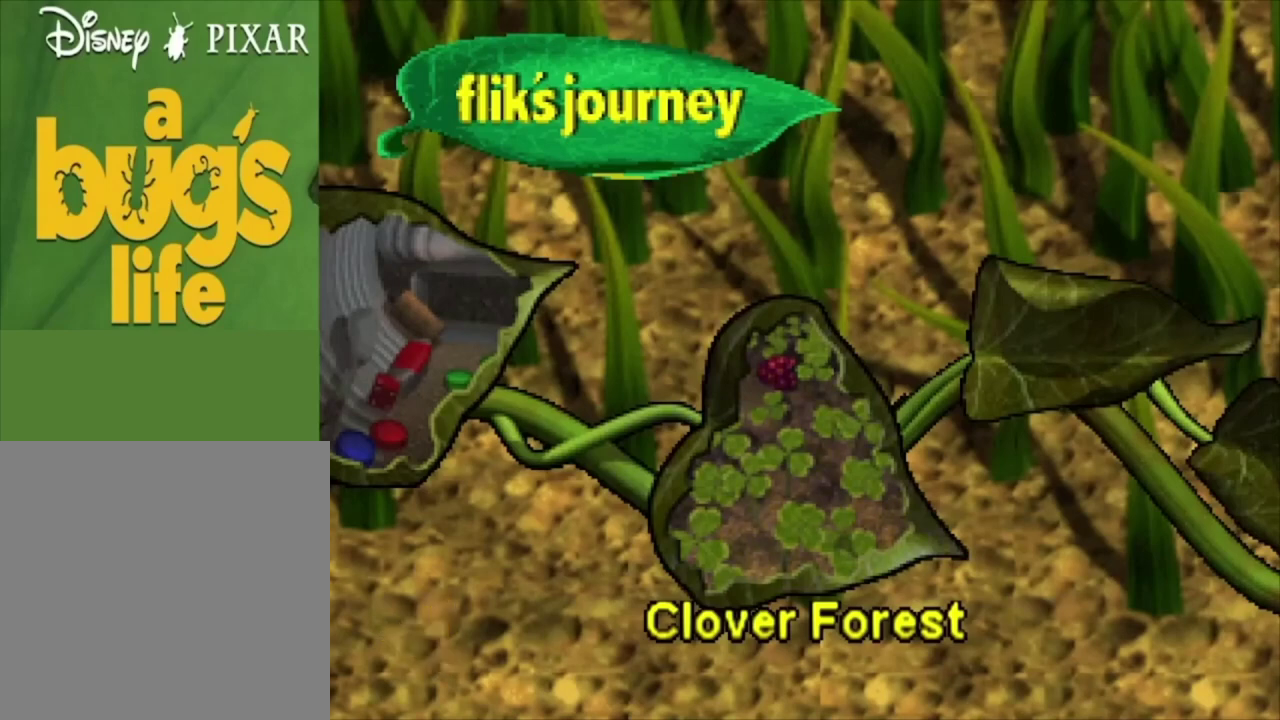
Gameplay with a controller (Xbox layout); each line is a JSON object with the inputs held at the frame after it (dt_ms = milliseconds from this image to that frame). "events" lists button and stick changes between this image and that frame as [ms after this image, input, new state], when the widget could be followed in between.
{"dt_ms": 700, "buttons": ["A"], "left_stick": "center", "right_stick": "center", "events": [[533, "A", "down"], [600, "A", "up"], [700, "A", "down"]]}
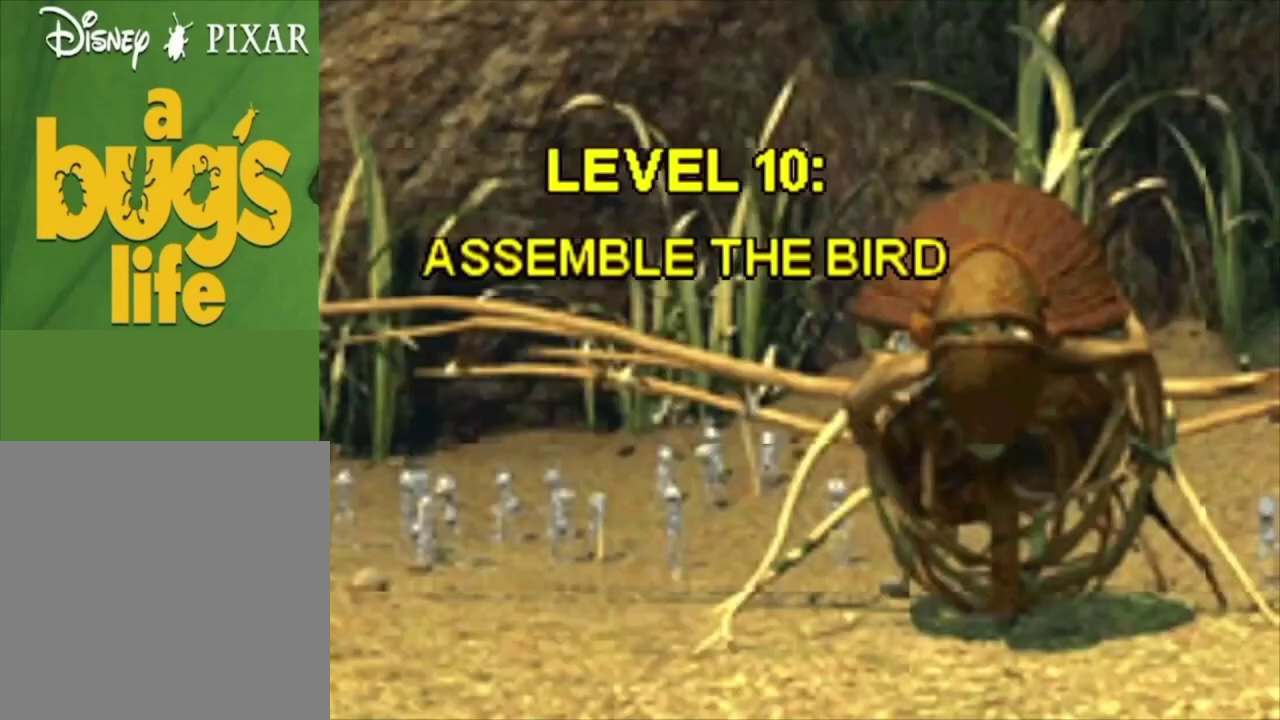
{"dt_ms": 100, "buttons": [], "left_stick": "center", "right_stick": "center", "events": [[100, "A", "up"]]}
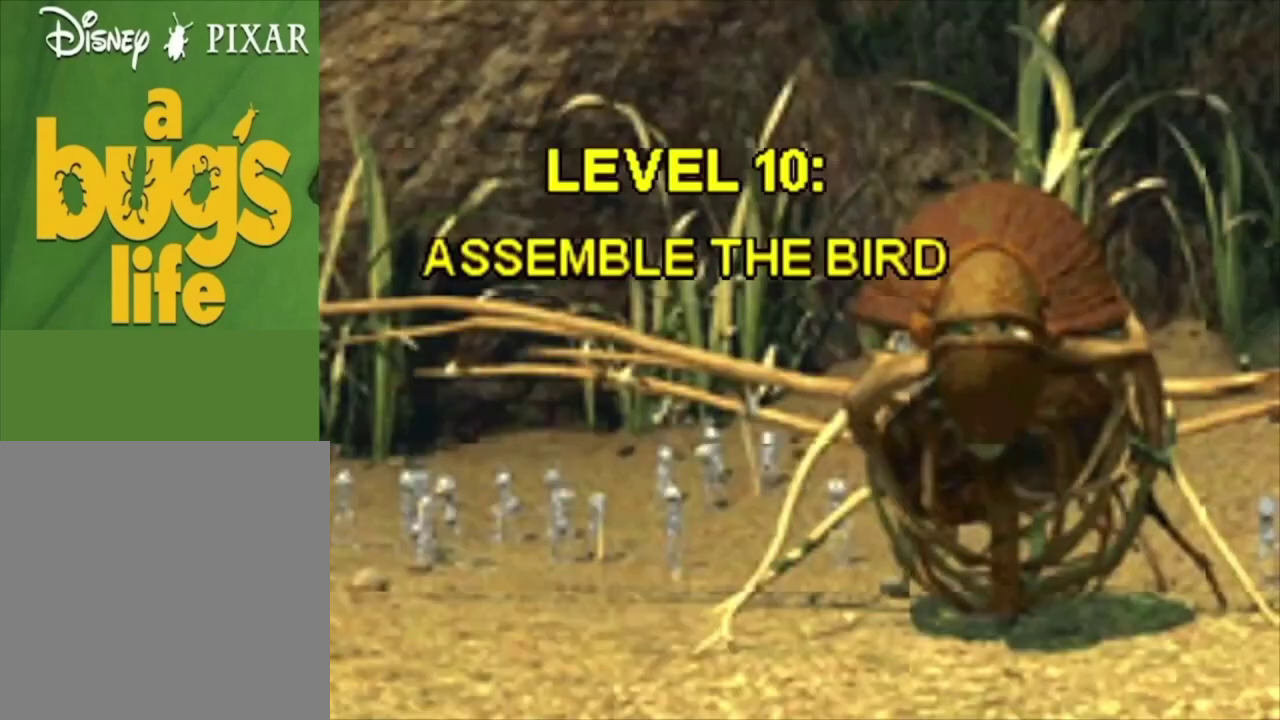
{"dt_ms": 200, "buttons": [], "left_stick": "center", "right_stick": "center", "events": [[100, "A", "down"], [167, "A", "up"]]}
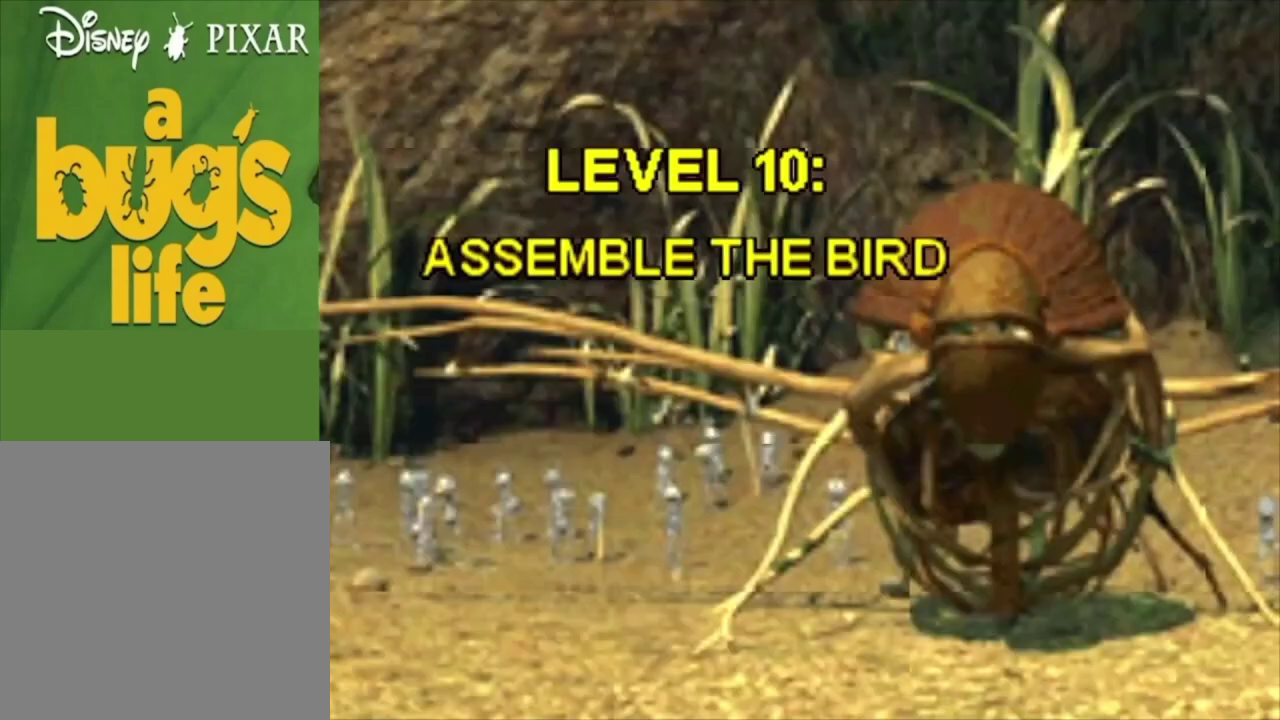
{"dt_ms": 200, "buttons": ["A"], "left_stick": "center", "right_stick": "center", "events": [[200, "A", "down"]]}
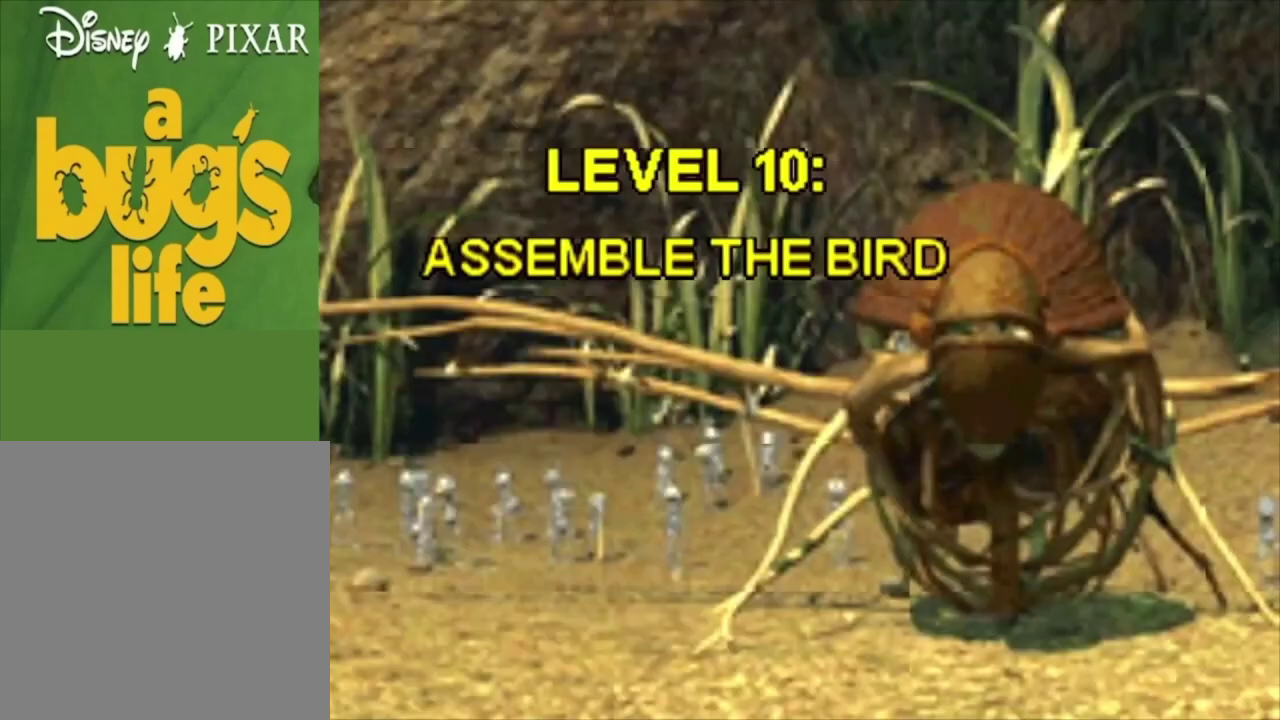
{"dt_ms": 200, "buttons": ["A"], "left_stick": "center", "right_stick": "center", "events": [[100, "A", "up"], [200, "A", "down"]]}
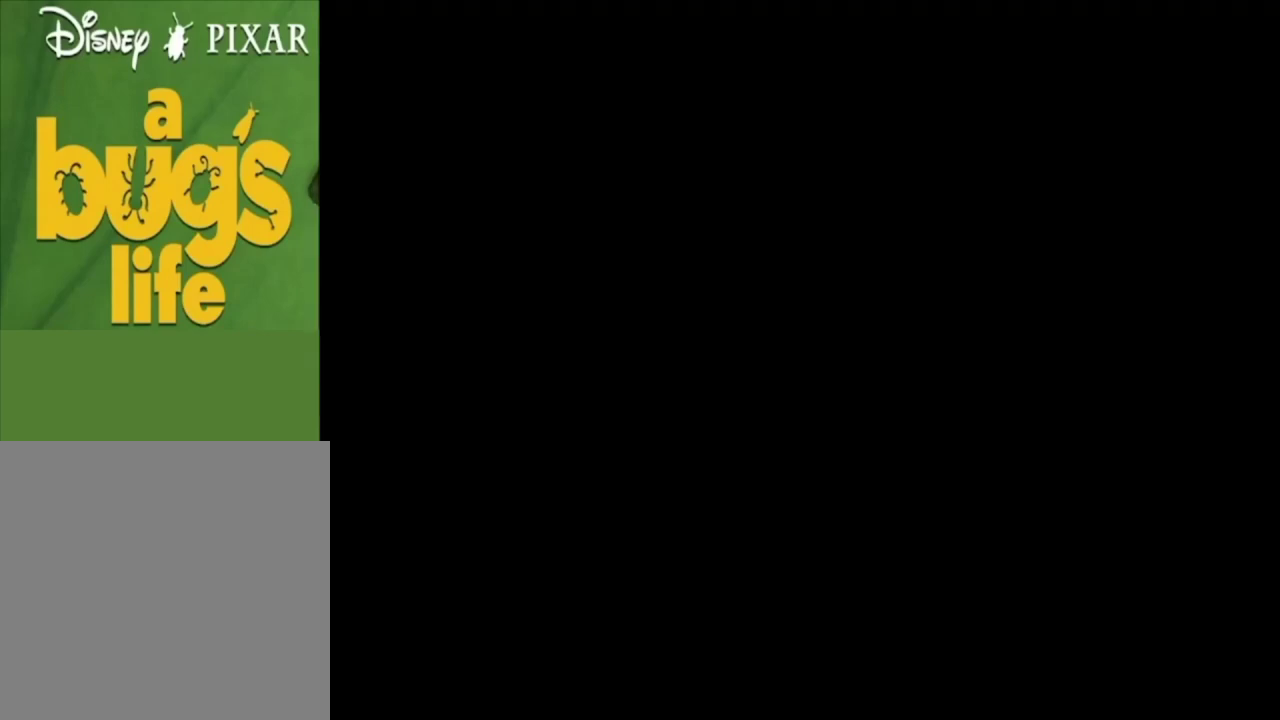
{"dt_ms": 100, "buttons": [], "left_stick": "center", "right_stick": "center", "events": [[100, "A", "up"]]}
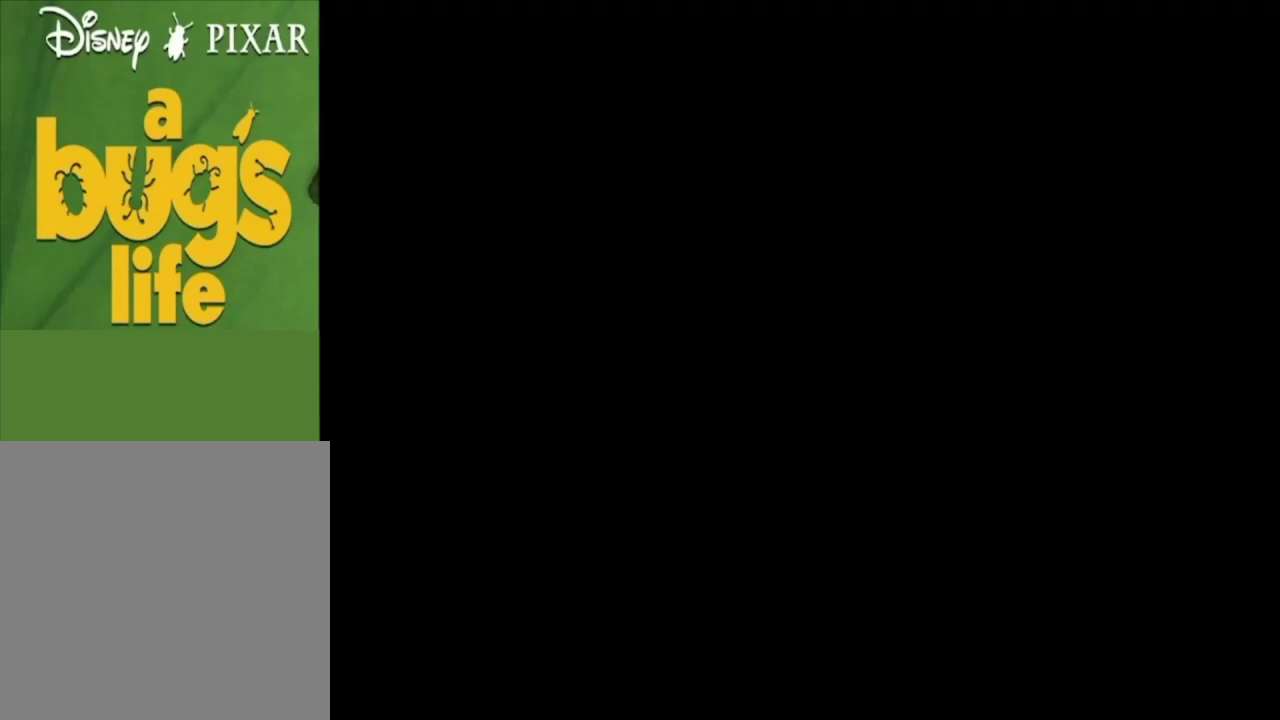
{"dt_ms": 200, "buttons": [], "left_stick": "center", "right_stick": "center", "events": [[67, "A", "down"], [167, "A", "up"]]}
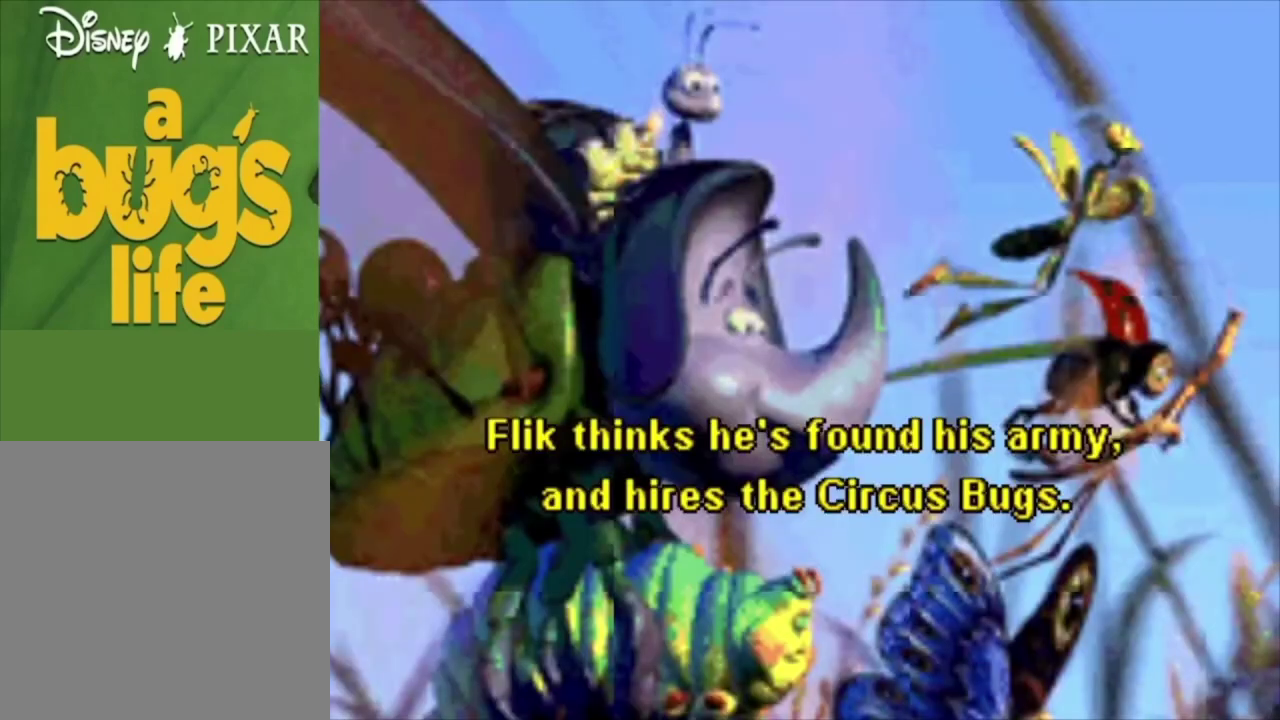
{"dt_ms": 100, "buttons": ["A"], "left_stick": "center", "right_stick": "center", "events": [[67, "A", "down"]]}
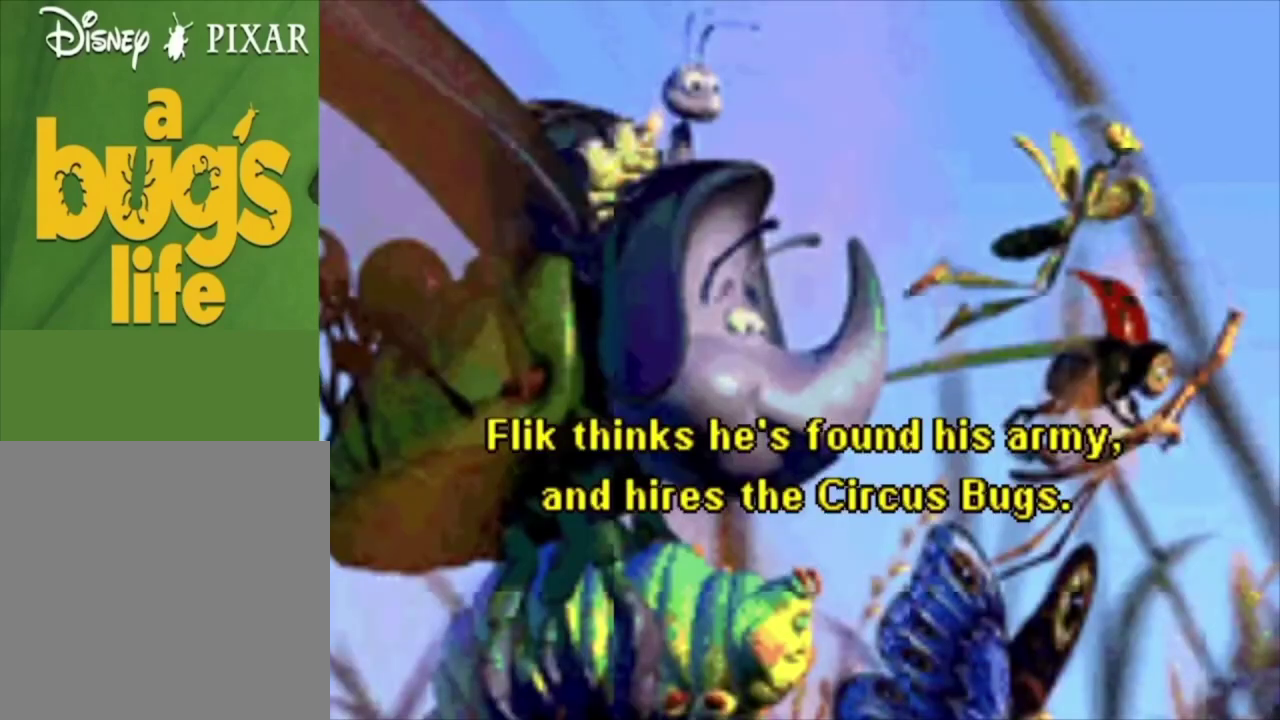
{"dt_ms": 100, "buttons": [], "left_stick": "center", "right_stick": "center", "events": [[33, "A", "up"]]}
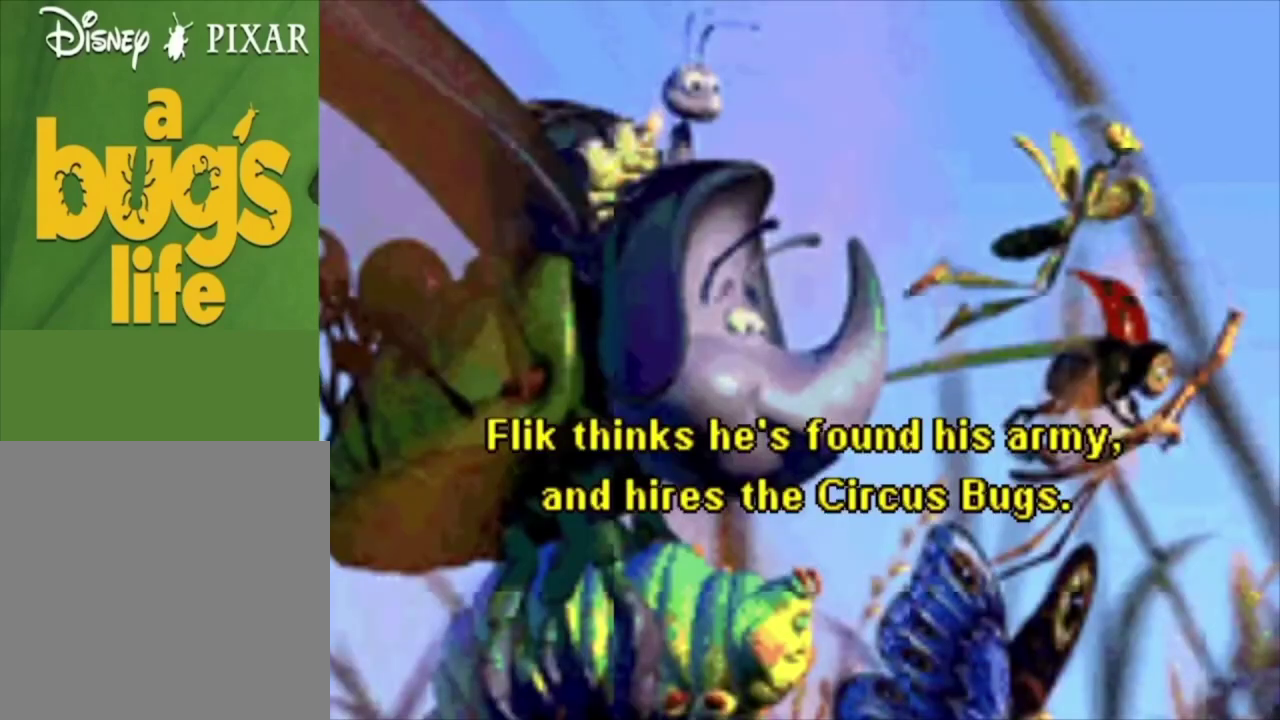
{"dt_ms": 500, "buttons": [], "left_stick": "center", "right_stick": "center", "events": [[33, "A", "down"], [100, "A", "up"], [233, "A", "down"], [300, "A", "up"], [400, "A", "down"], [467, "A", "up"]]}
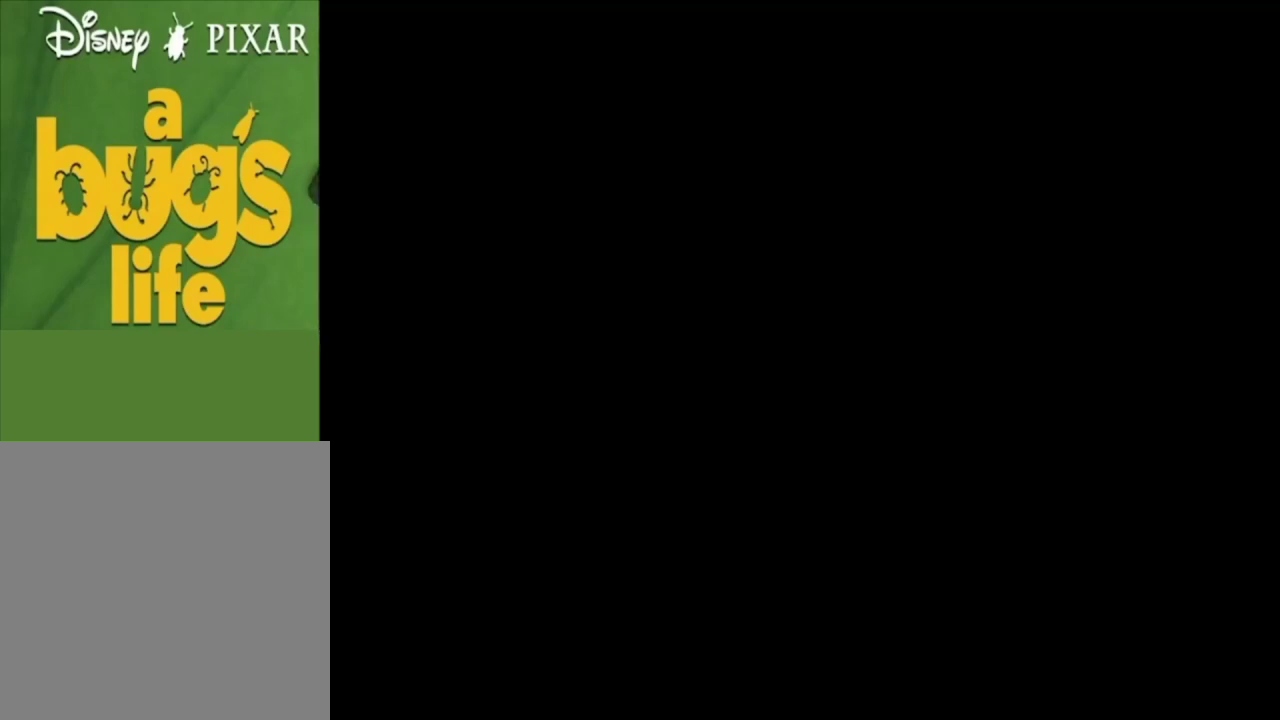
{"dt_ms": 100, "buttons": ["A"], "left_stick": "center", "right_stick": "center", "events": [[67, "A", "down"]]}
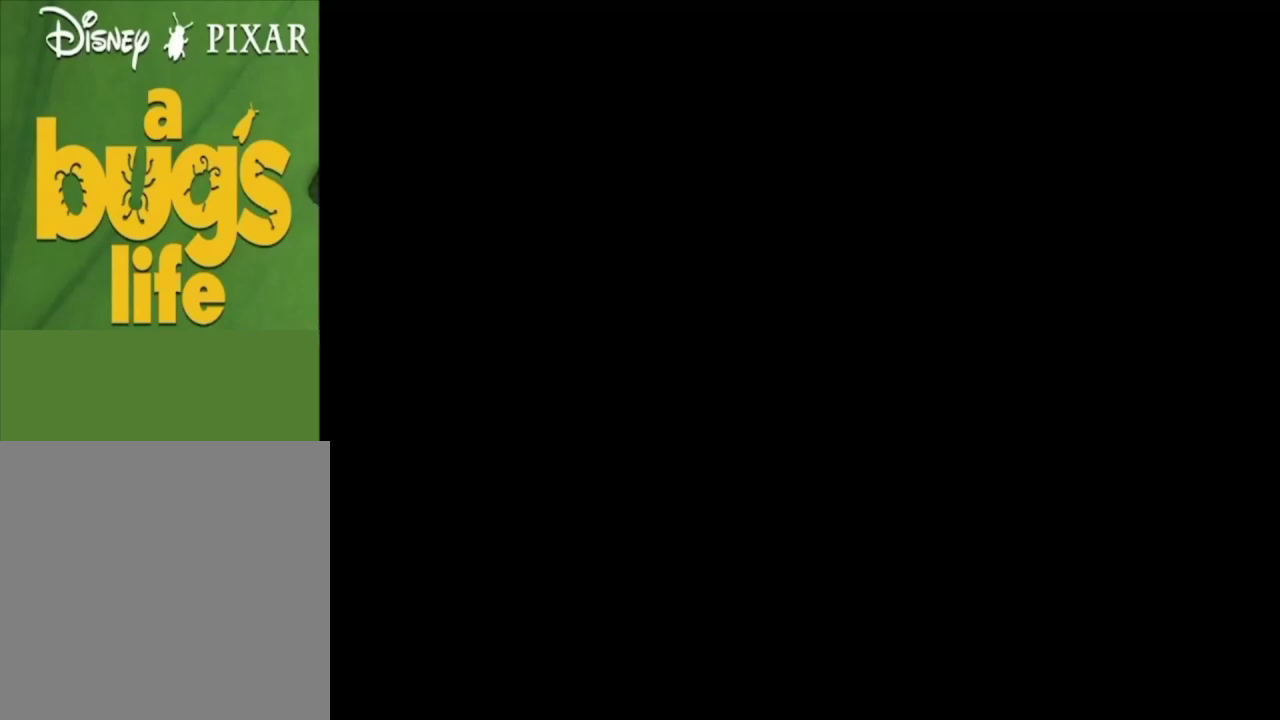
{"dt_ms": 200, "buttons": ["A"], "left_stick": "center", "right_stick": "center", "events": [[67, "A", "up"], [167, "A", "down"]]}
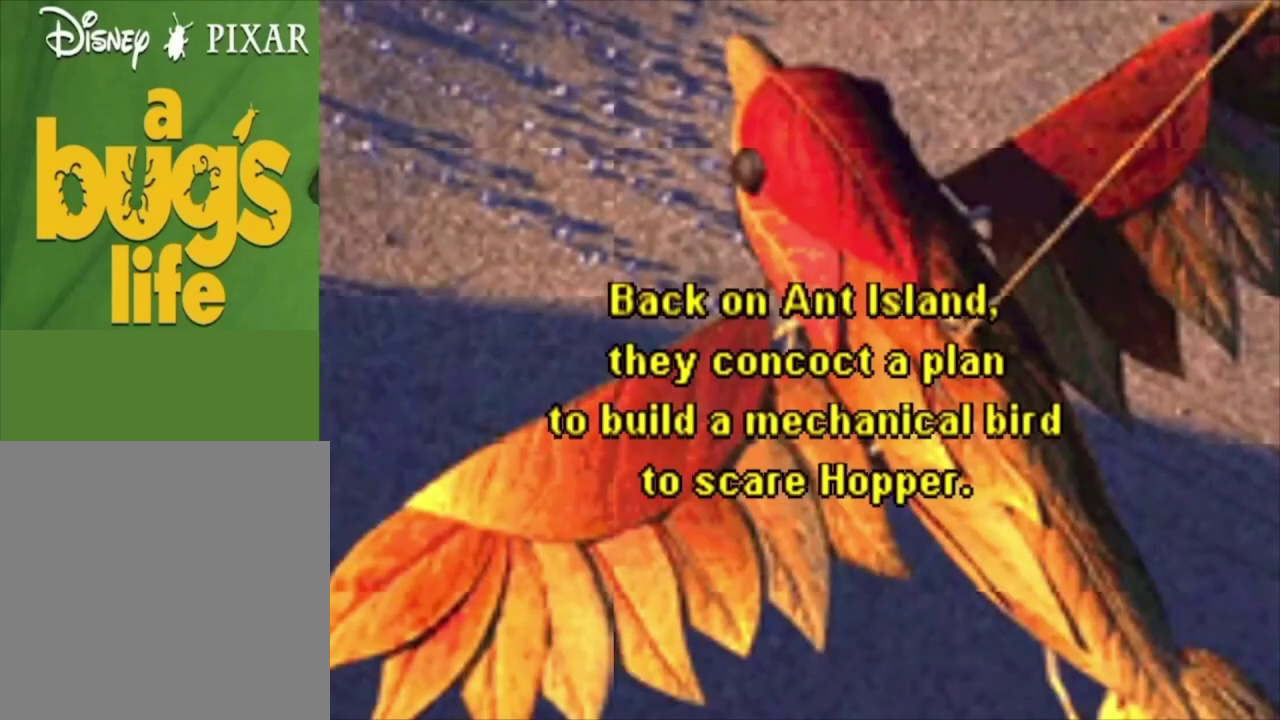
{"dt_ms": 100, "buttons": [], "left_stick": "center", "right_stick": "center", "events": [[67, "A", "up"]]}
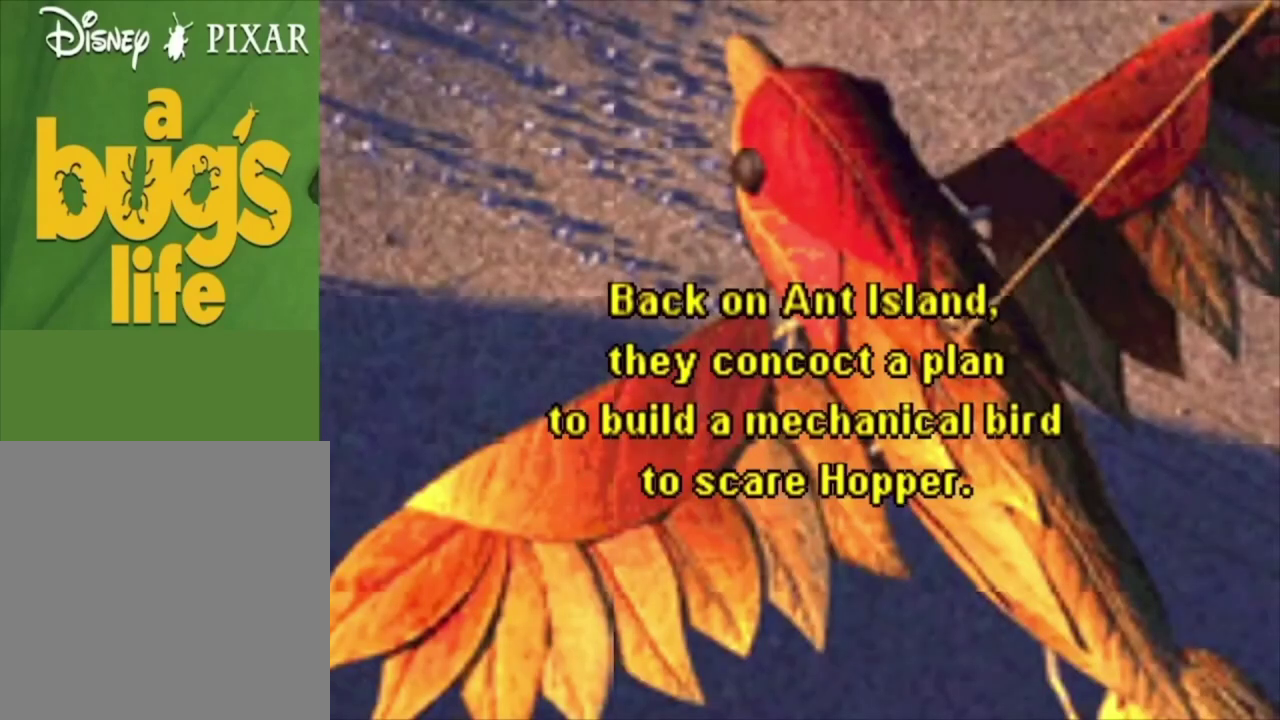
{"dt_ms": 200, "buttons": [], "left_stick": "center", "right_stick": "center", "events": [[67, "A", "down"], [133, "A", "up"]]}
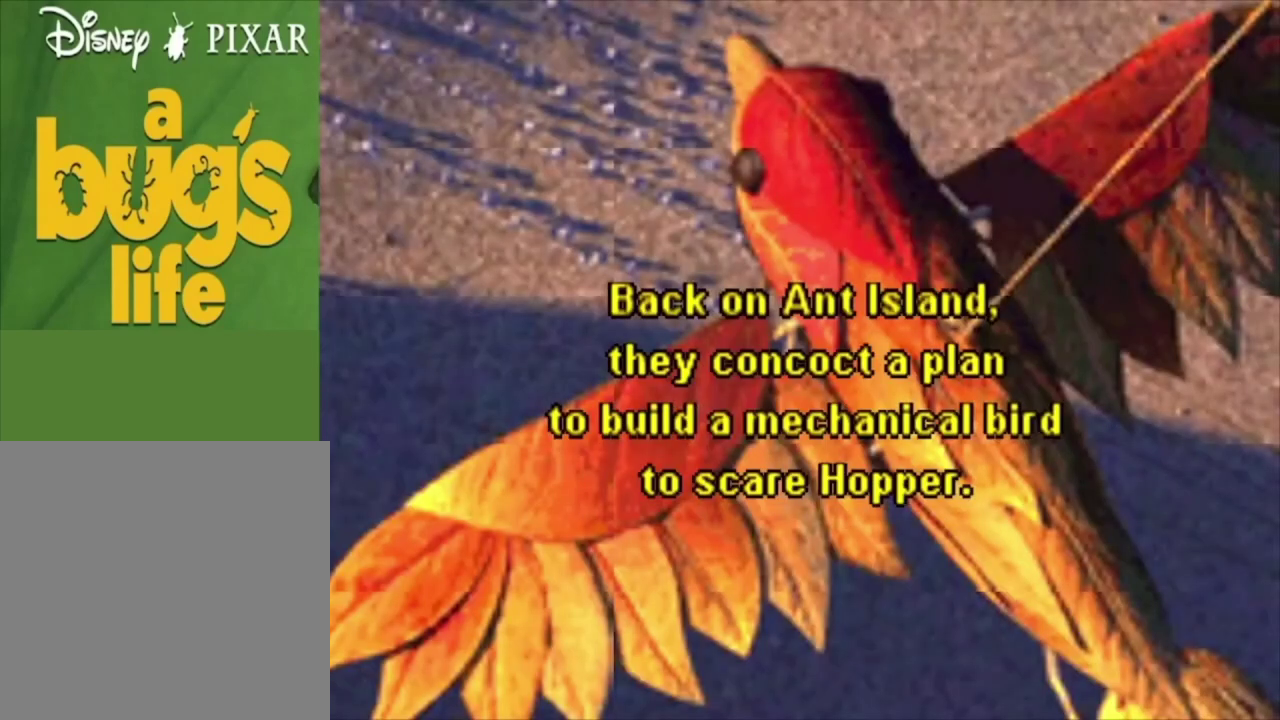
{"dt_ms": 100, "buttons": ["A"], "left_stick": "center", "right_stick": "center", "events": [[33, "A", "down"]]}
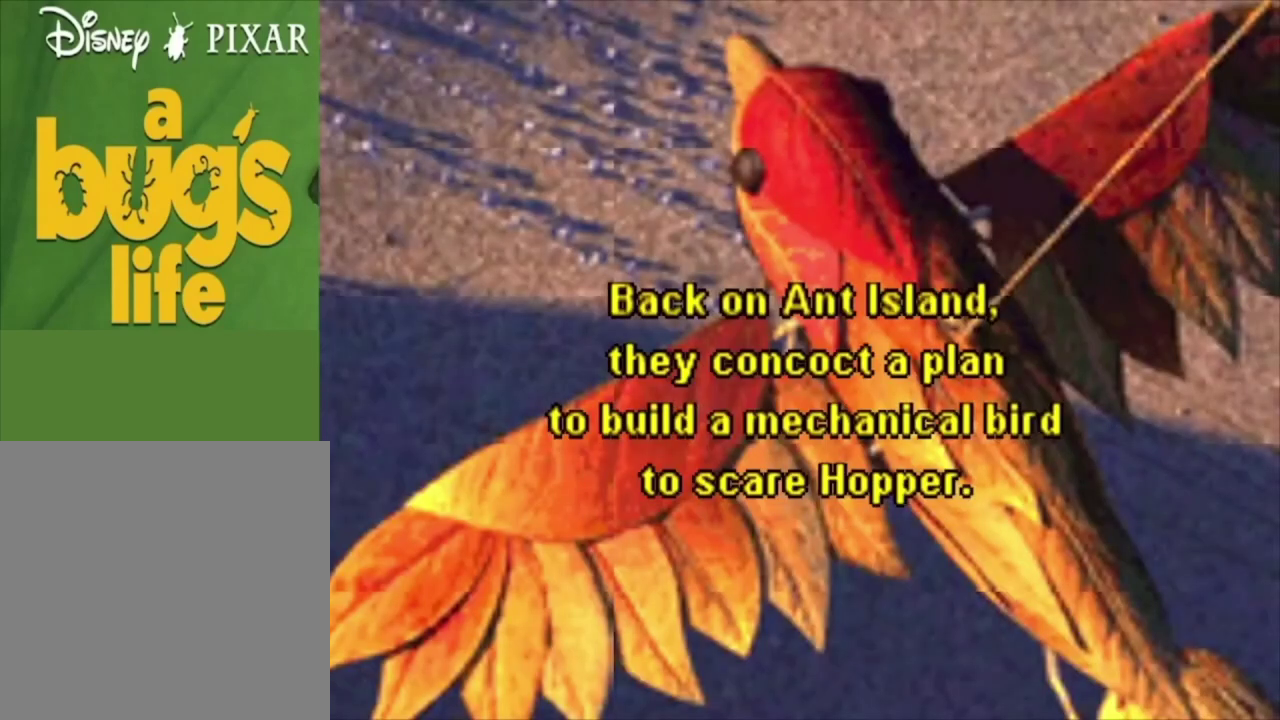
{"dt_ms": 100, "buttons": [], "left_stick": "center", "right_stick": "center", "events": [[33, "A", "up"]]}
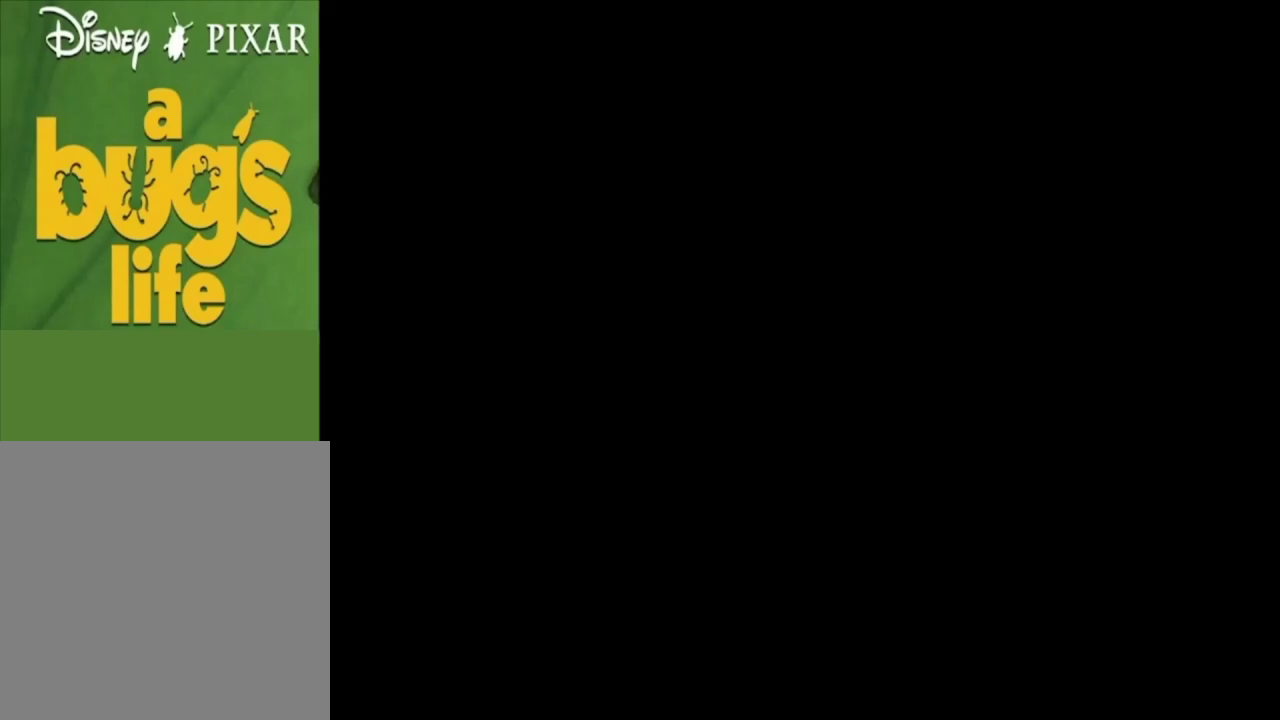
{"dt_ms": 200, "buttons": [], "left_stick": "center", "right_stick": "center", "events": [[33, "A", "down"], [133, "A", "up"]]}
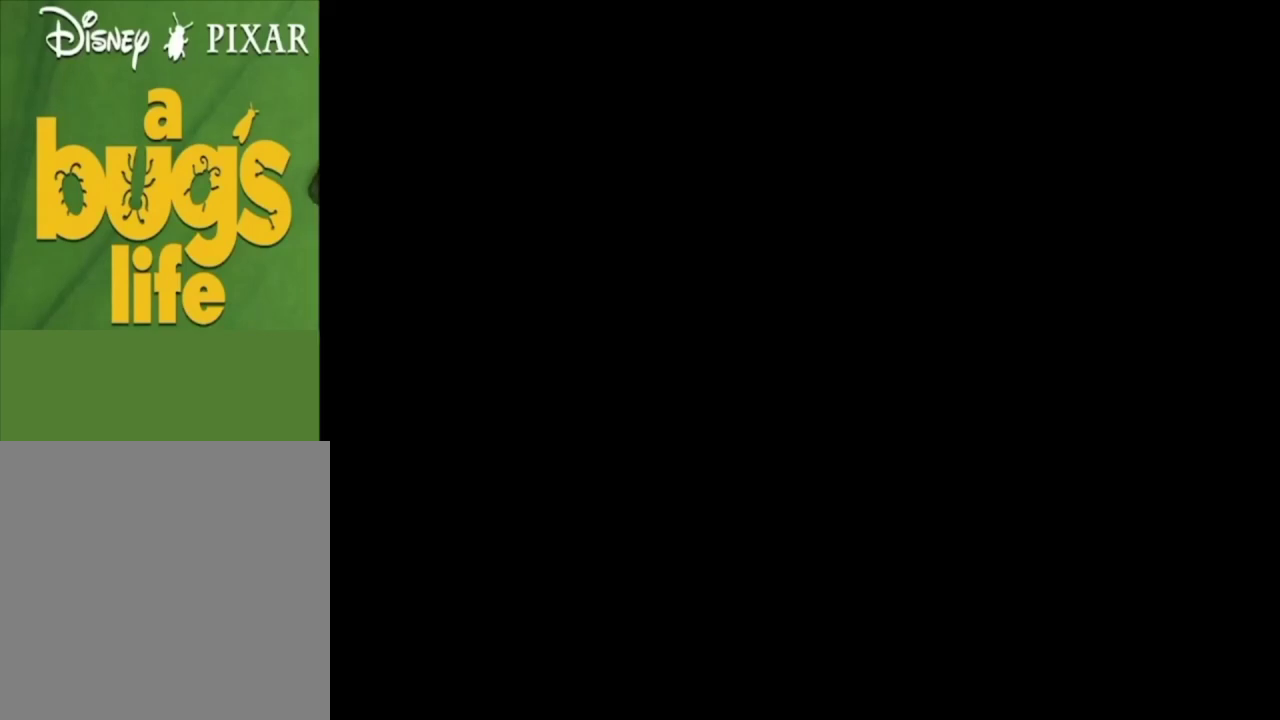
{"dt_ms": 100, "buttons": ["A"], "left_stick": "center", "right_stick": "center", "events": [[33, "A", "down"]]}
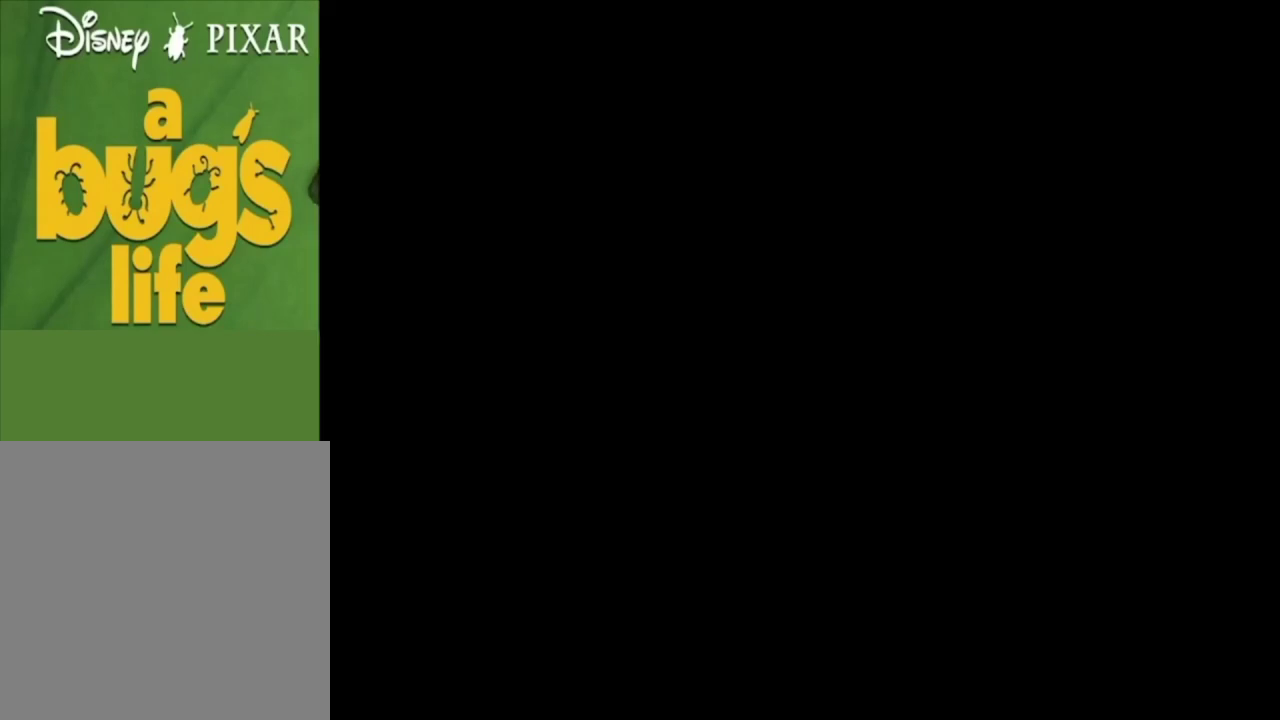
{"dt_ms": 300, "buttons": ["A"], "left_stick": "center", "right_stick": "center", "events": [[33, "A", "up"], [133, "A", "down"], [200, "A", "up"], [300, "A", "down"]]}
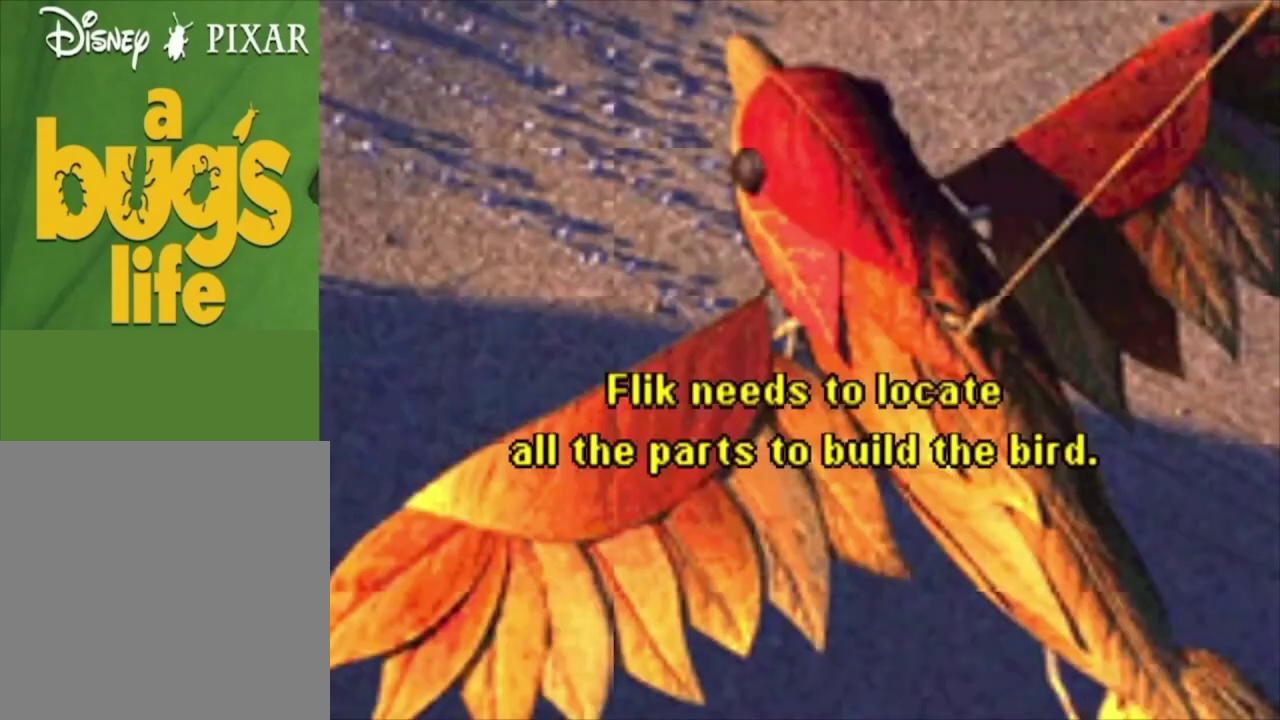
{"dt_ms": 100, "buttons": [], "left_stick": "center", "right_stick": "center", "events": [[100, "A", "up"]]}
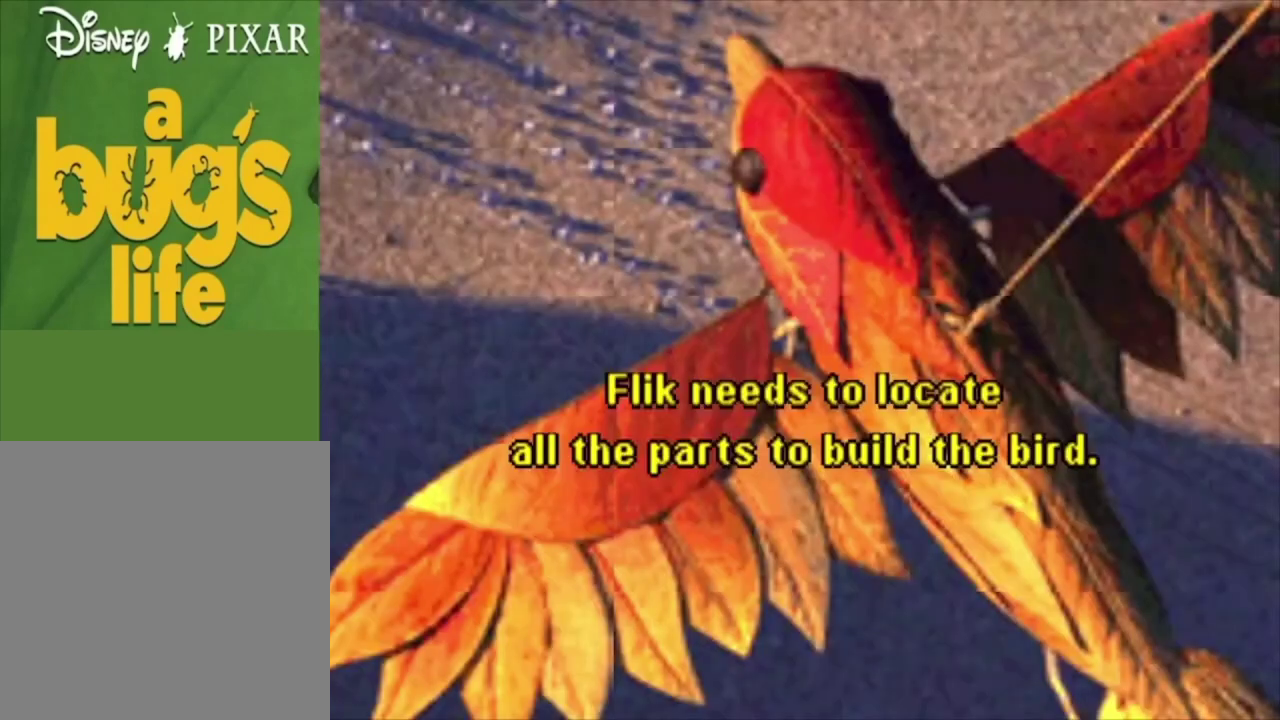
{"dt_ms": 200, "buttons": [], "left_stick": "center", "right_stick": "center", "events": [[100, "A", "down"], [200, "A", "up"]]}
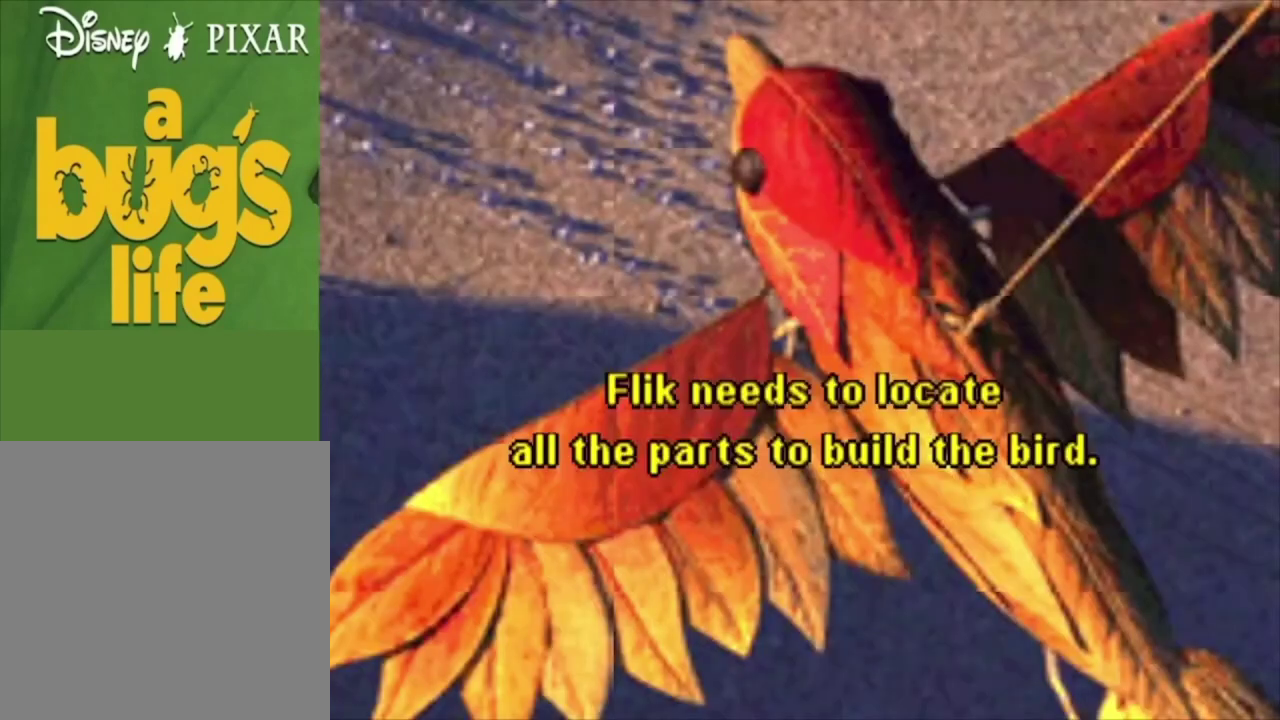
{"dt_ms": 100, "buttons": ["A"], "left_stick": "center", "right_stick": "center", "events": [[100, "A", "down"]]}